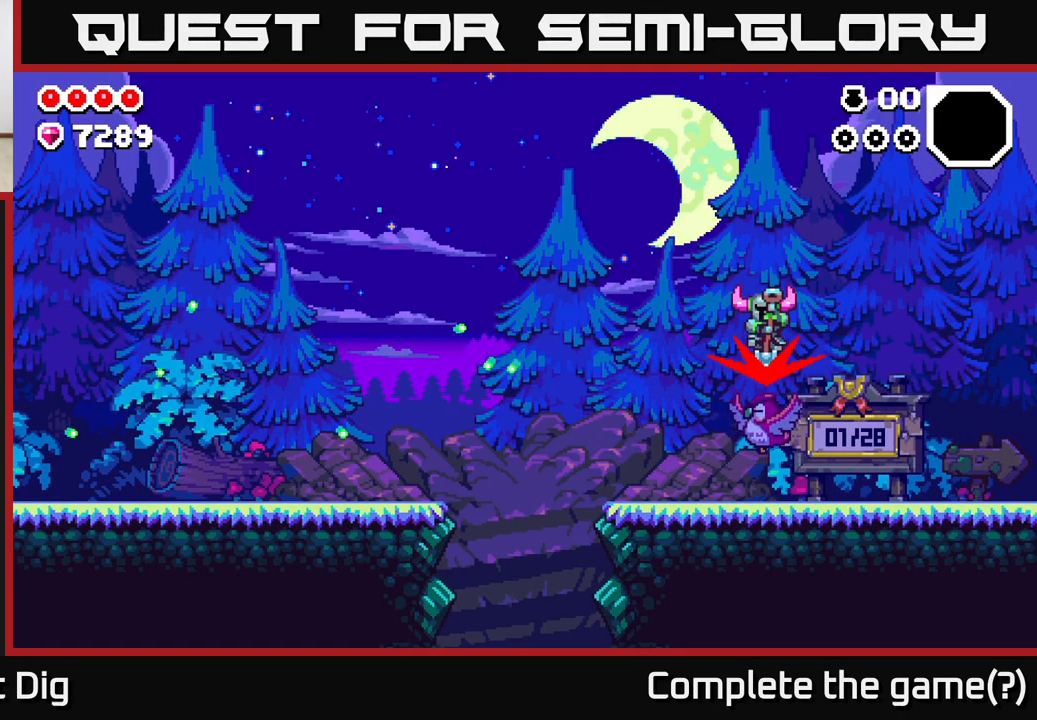
Gameplay with a controller (Xbox layout); each line is a JSON object with the inputs held at the frame after it. "events" lists button and stick changes between this image and that frame as [ms after this image, input, new state], when the widget could be followed in between.
{"buttons": [], "left_stick": "center", "right_stick": "center", "events": [[67, "left_stick", "center"], [117, "A", "up"], [217, "left_stick", "up"], [433, "left_stick", "center"]]}
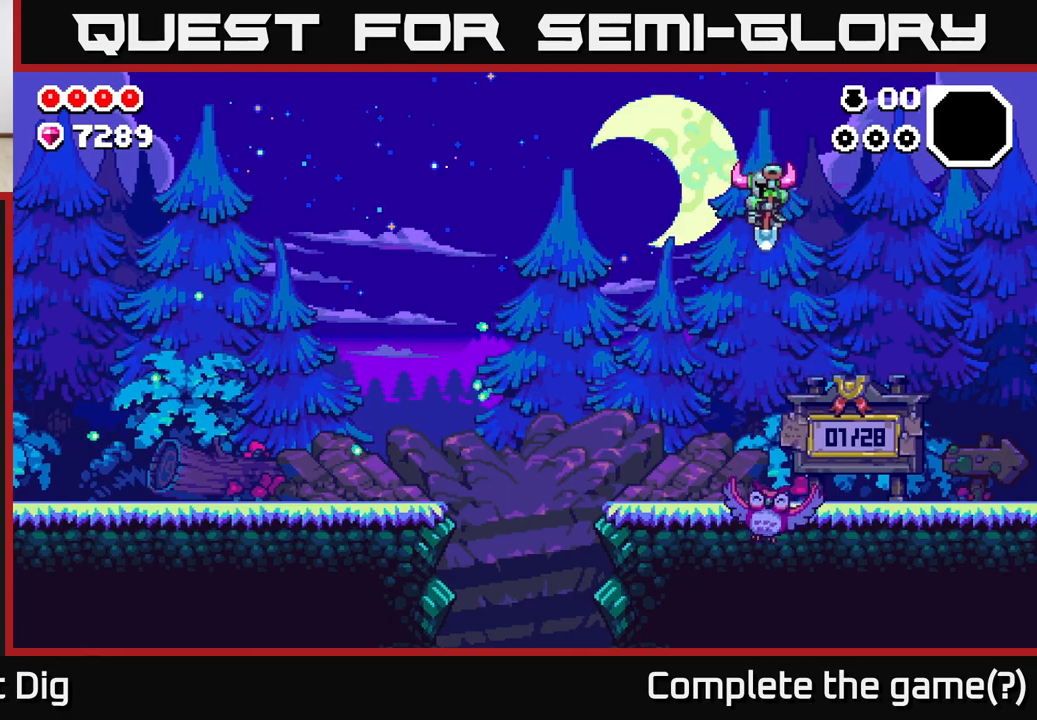
{"buttons": ["A"], "left_stick": "up", "right_stick": "center", "events": [[83, "left_stick", "up"], [283, "left_stick", "center"], [333, "left_stick", "up"], [350, "A", "down"]]}
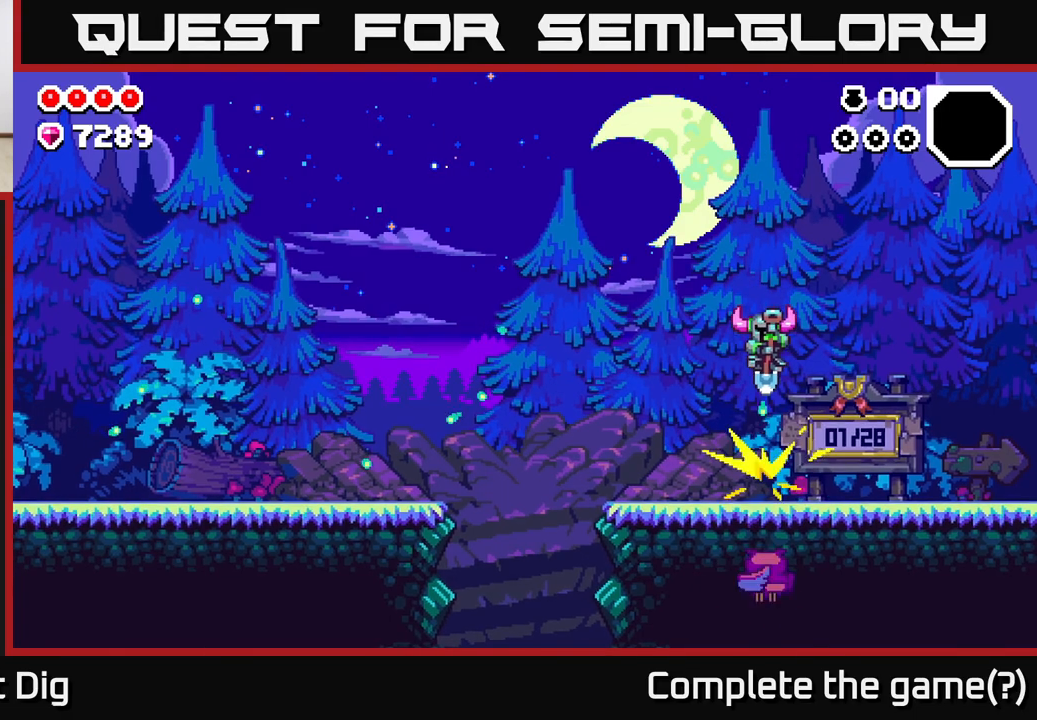
{"buttons": ["DPAD_UP"], "left_stick": "center", "right_stick": "center", "events": [[67, "left_stick", "center"], [333, "A", "up"], [417, "DPAD_UP", "down"]]}
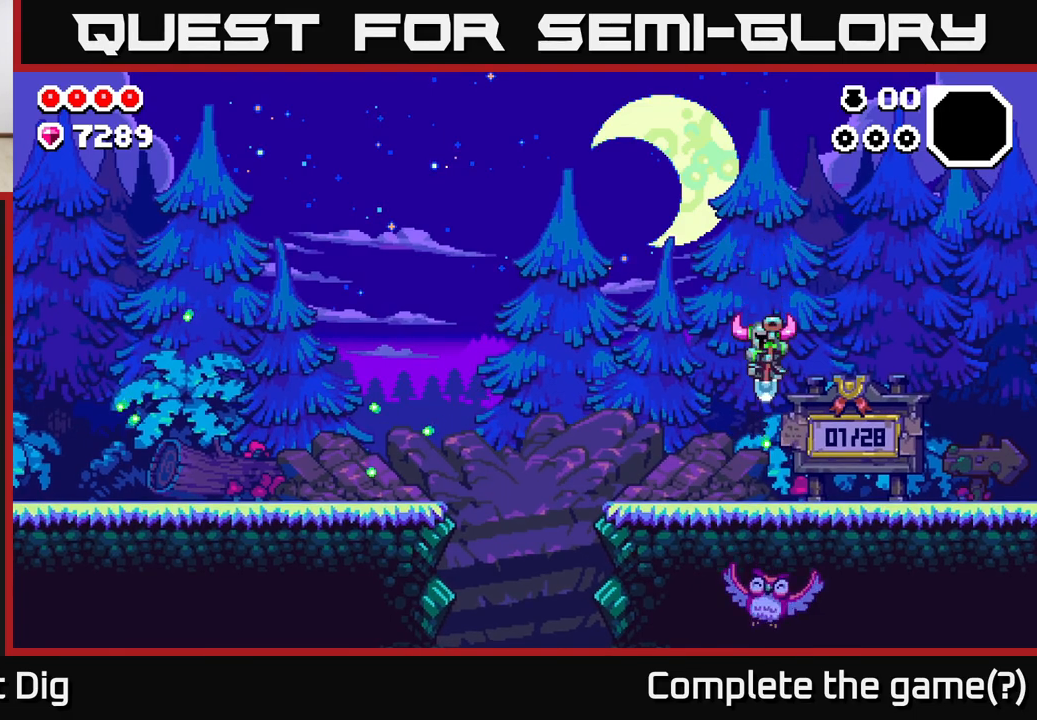
{"buttons": ["A", "DPAD_LEFT"], "left_stick": "center", "right_stick": "center", "events": [[100, "DPAD_UP", "up"], [150, "DPAD_DOWN", "down"], [167, "DPAD_RIGHT", "down"], [350, "DPAD_RIGHT", "up"], [367, "A", "down"], [400, "DPAD_DOWN", "up"], [450, "DPAD_LEFT", "down"], [450, "DPAD_UP", "down"], [500, "DPAD_UP", "up"]]}
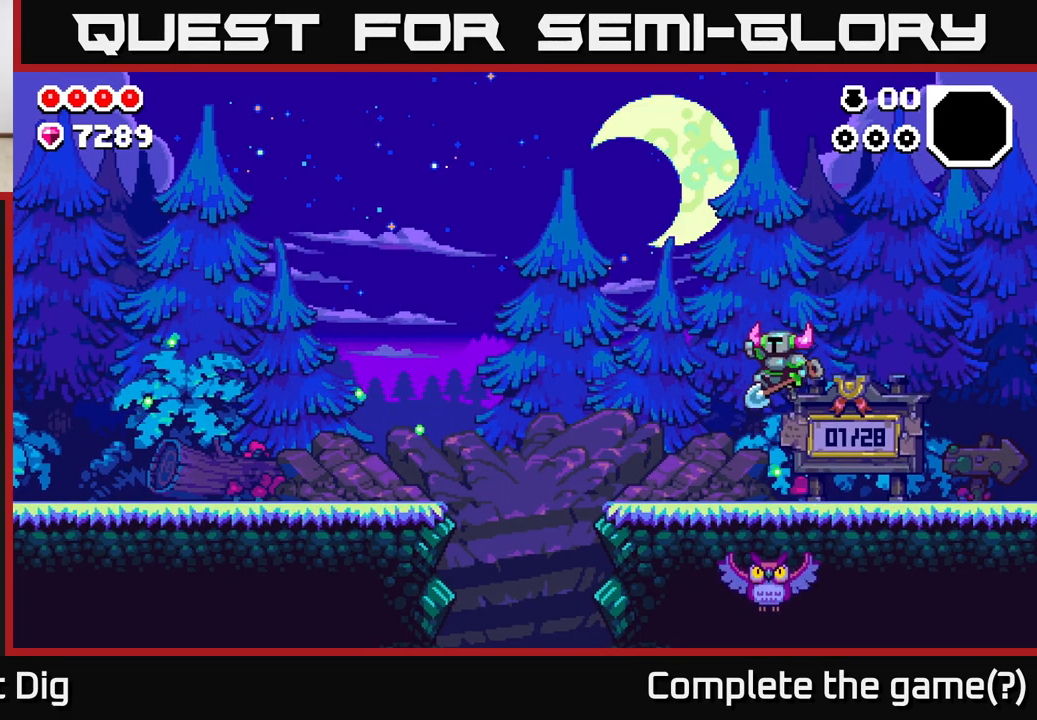
{"buttons": [], "left_stick": "center", "right_stick": "center", "events": [[33, "DPAD_LEFT", "up"], [167, "A", "up"]]}
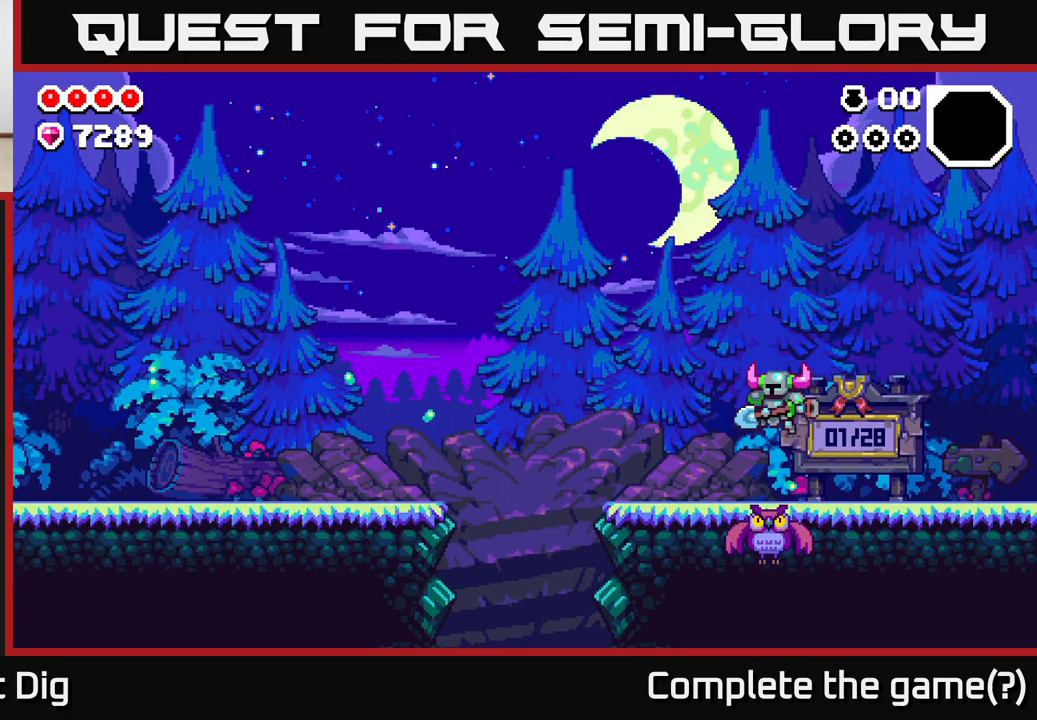
{"buttons": [], "left_stick": "center", "right_stick": "center", "events": []}
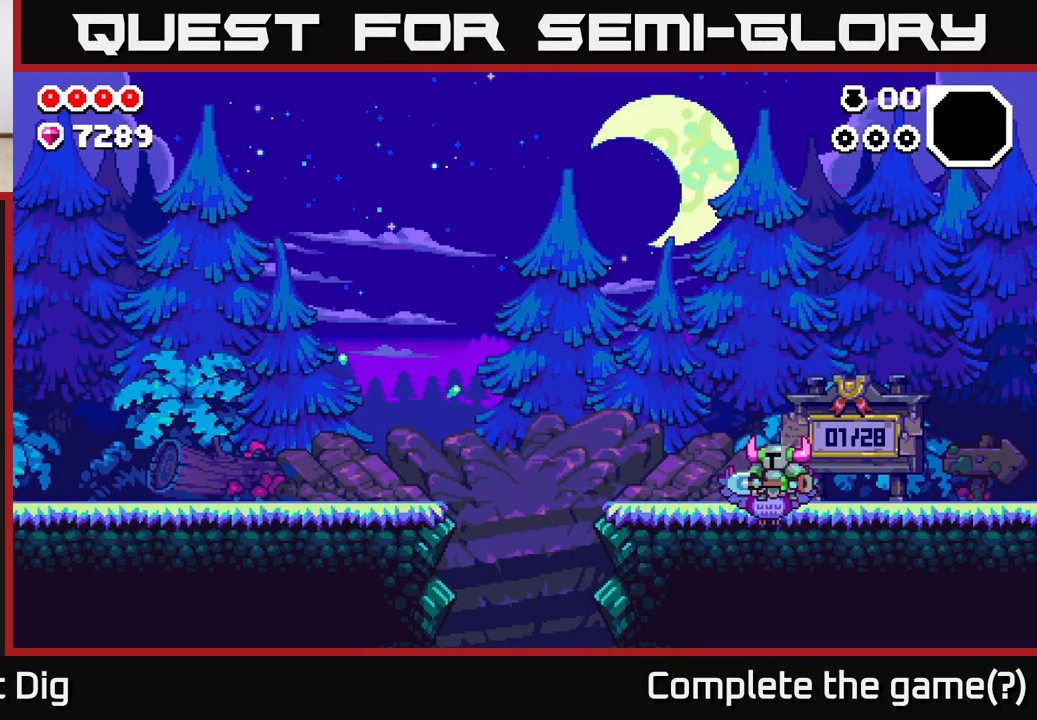
{"buttons": ["A"], "left_stick": "left", "right_stick": "center", "events": [[333, "A", "down"], [383, "left_stick", "left"]]}
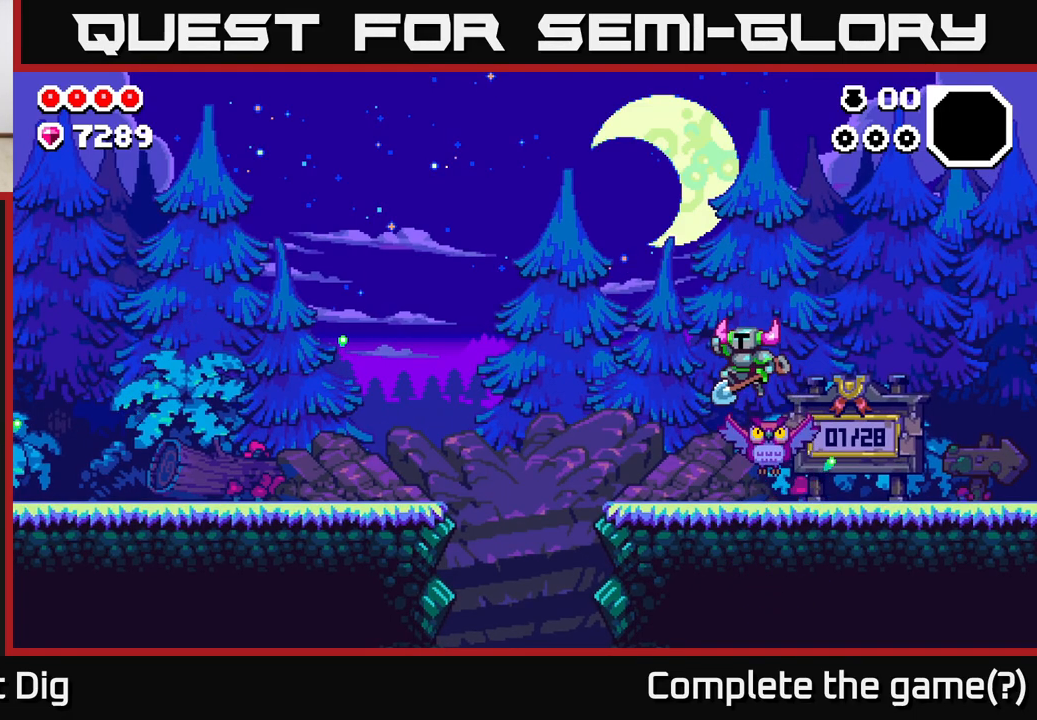
{"buttons": [], "left_stick": "up", "right_stick": "center", "events": [[200, "left_stick", "center"], [300, "A", "up"], [300, "left_stick", "down"], [500, "left_stick", "up"]]}
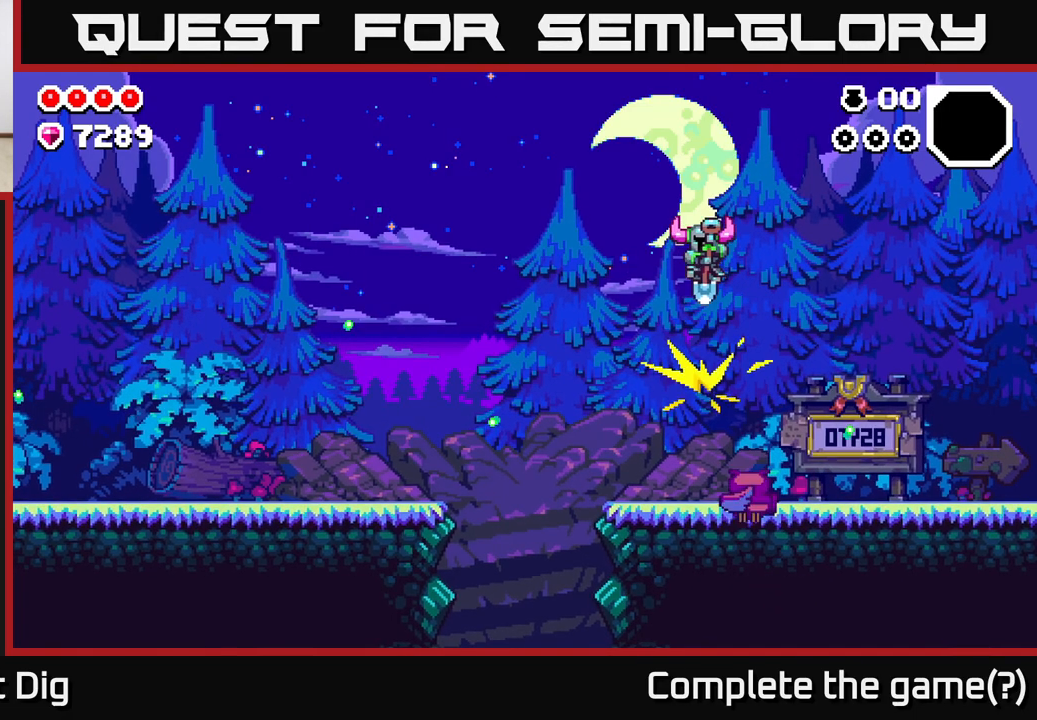
{"buttons": [], "left_stick": "up", "right_stick": "center", "events": [[217, "A", "down"], [283, "X", "down"], [317, "left_stick", "center"], [350, "A", "up"], [383, "left_stick", "up"], [467, "X", "up"]]}
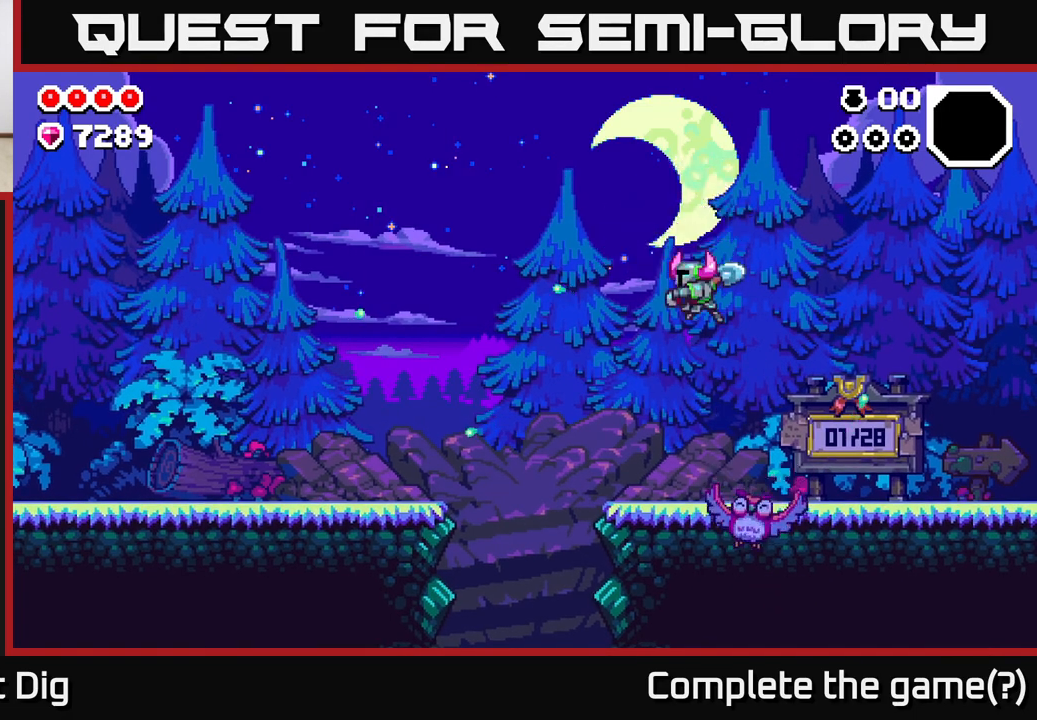
{"buttons": [], "left_stick": "up-left", "right_stick": "center", "events": [[83, "left_stick", "center"], [450, "left_stick", "up-left"]]}
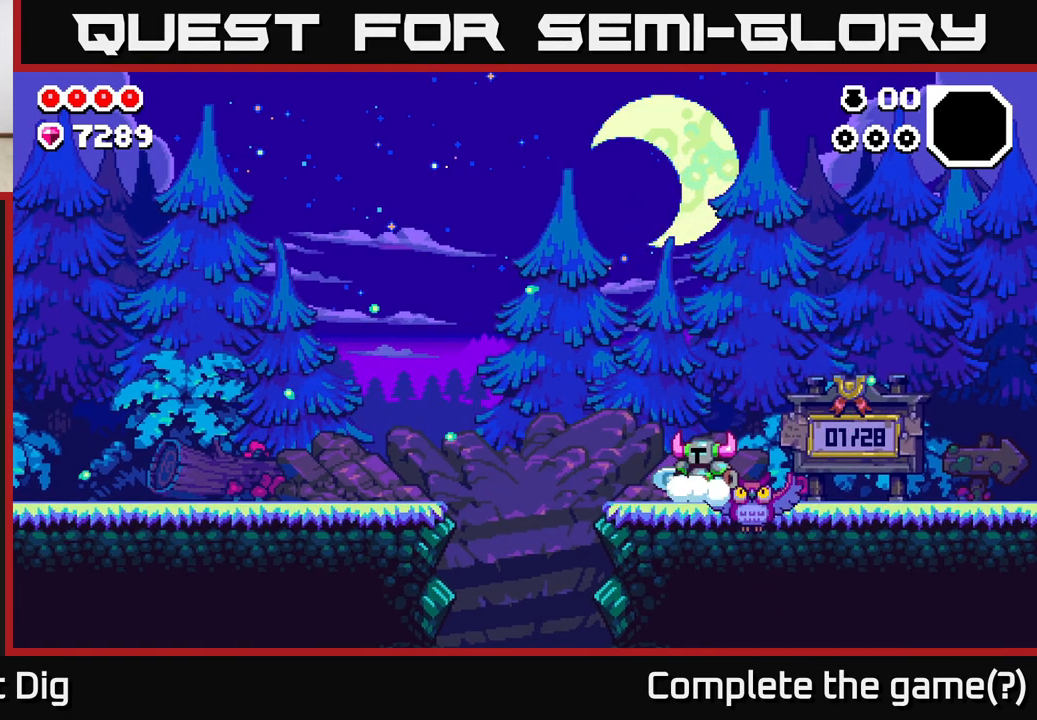
{"buttons": [], "left_stick": "up", "right_stick": "center", "events": [[67, "left_stick", "center"], [117, "A", "down"], [317, "left_stick", "down"], [500, "A", "up"], [500, "left_stick", "up"]]}
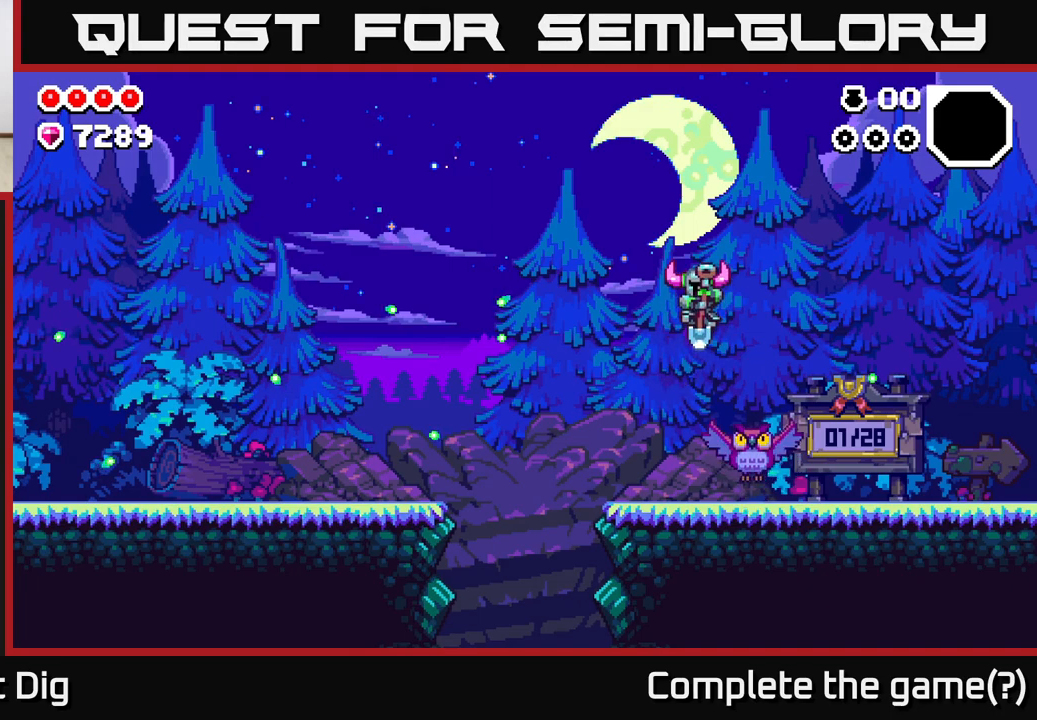
{"buttons": [], "left_stick": "center", "right_stick": "center", "events": [[83, "X", "down"], [133, "left_stick", "center"], [167, "X", "up"]]}
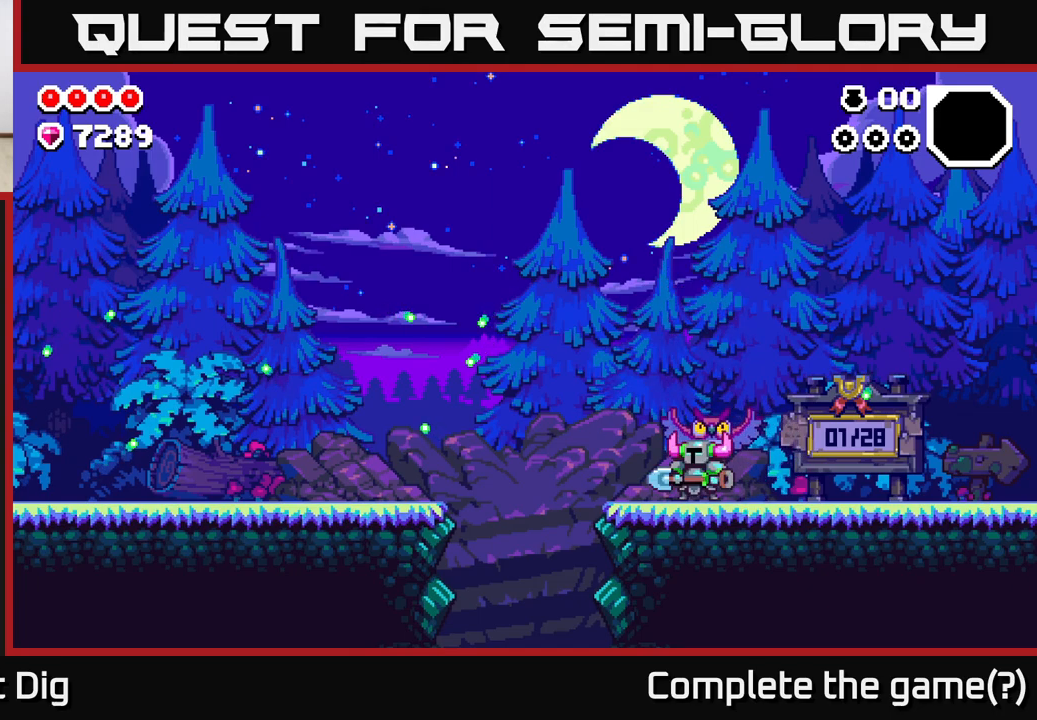
{"buttons": ["A"], "left_stick": "center", "right_stick": "center", "events": [[417, "A", "down"]]}
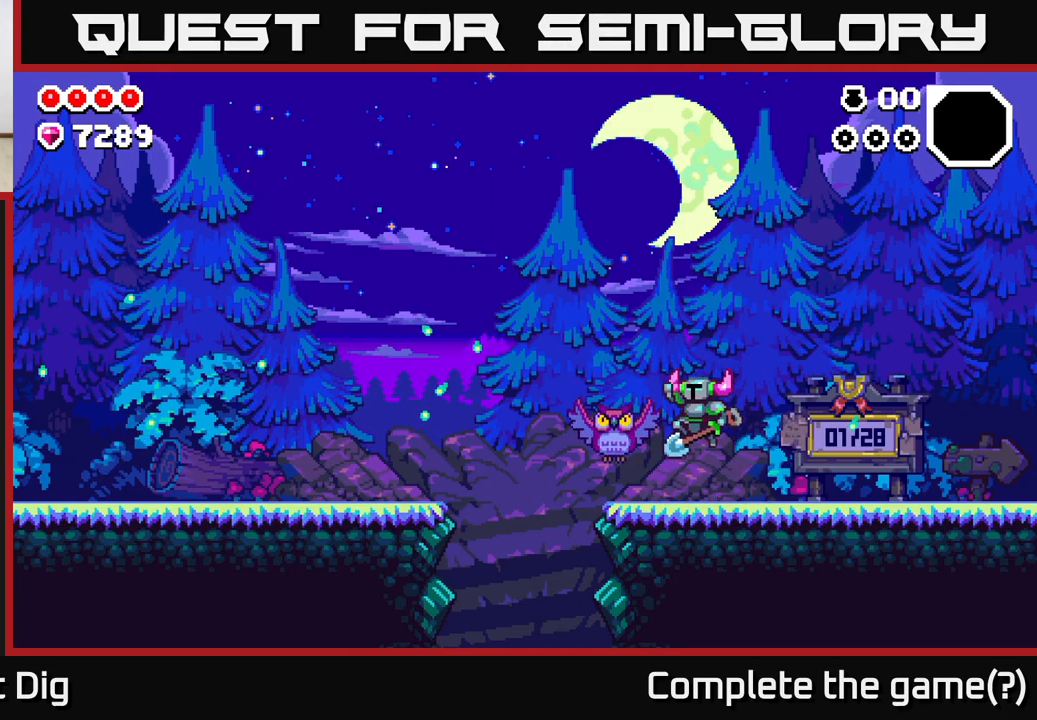
{"buttons": [], "left_stick": "center", "right_stick": "center", "events": [[117, "X", "down"], [183, "A", "up"], [217, "X", "up"], [317, "left_stick", "up"], [450, "left_stick", "center"]]}
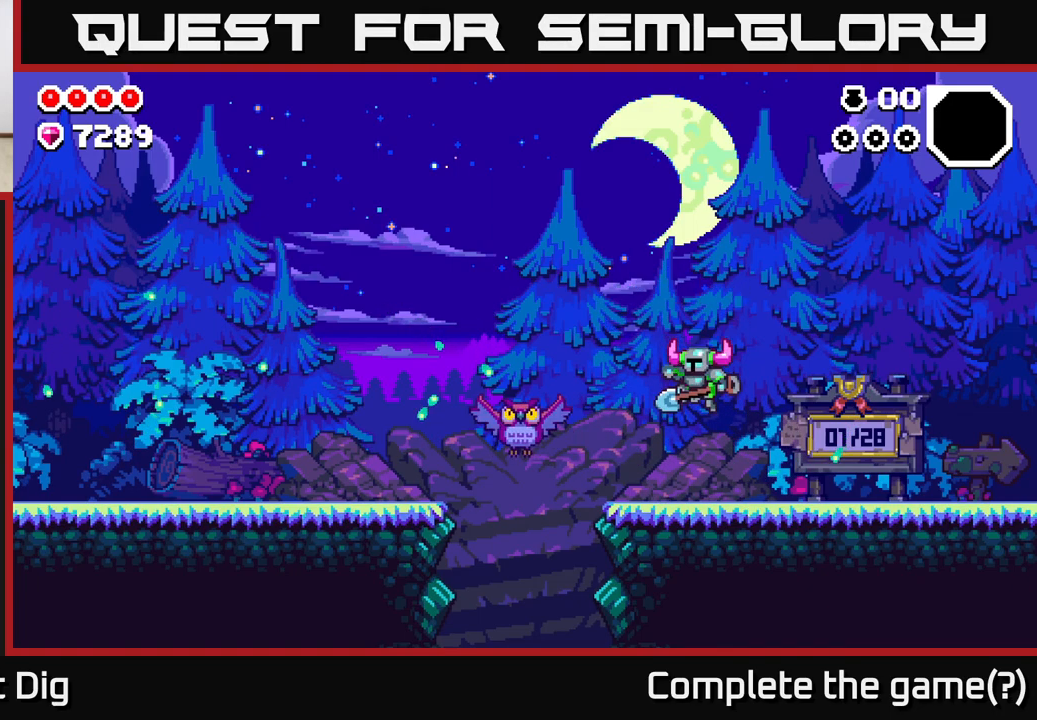
{"buttons": [], "left_stick": "down", "right_stick": "center", "events": [[267, "A", "down"], [450, "A", "up"], [467, "left_stick", "down"]]}
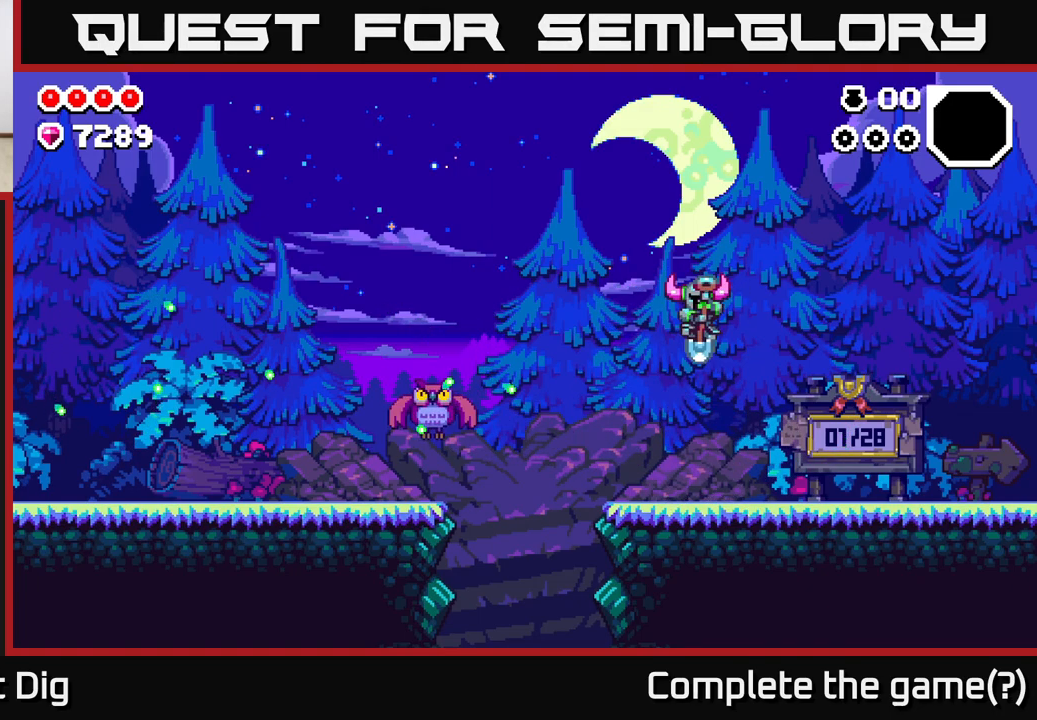
{"buttons": [], "left_stick": "center", "right_stick": "center", "events": [[133, "left_stick", "center"]]}
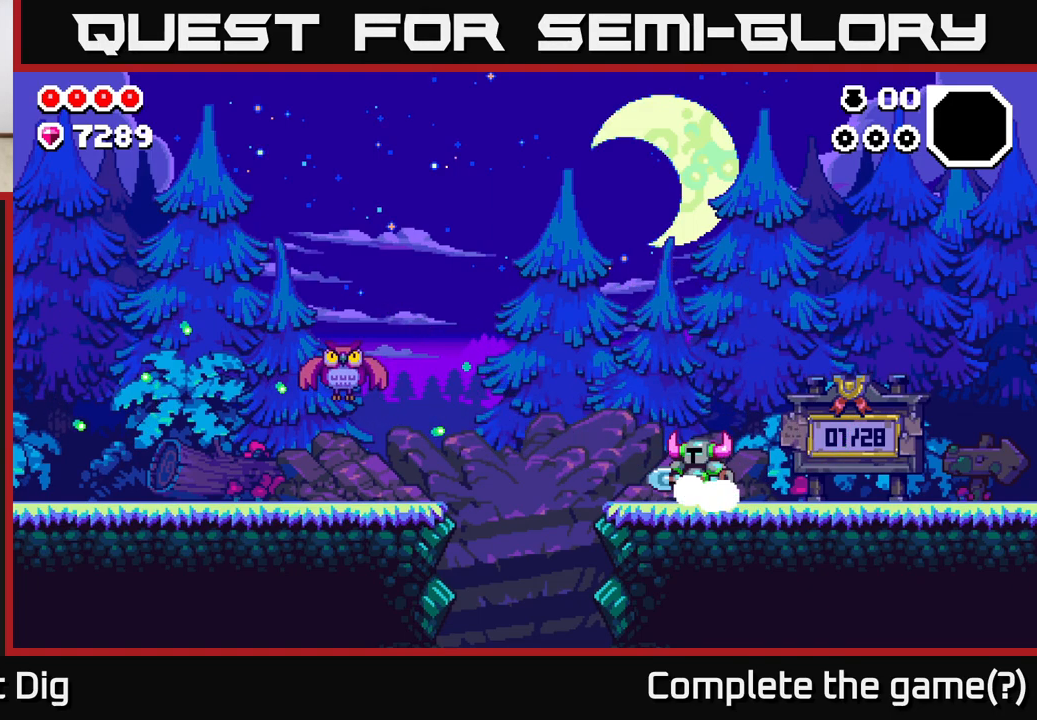
{"buttons": [], "left_stick": "down", "right_stick": "center", "events": [[133, "A", "down"], [350, "left_stick", "down"], [383, "A", "up"]]}
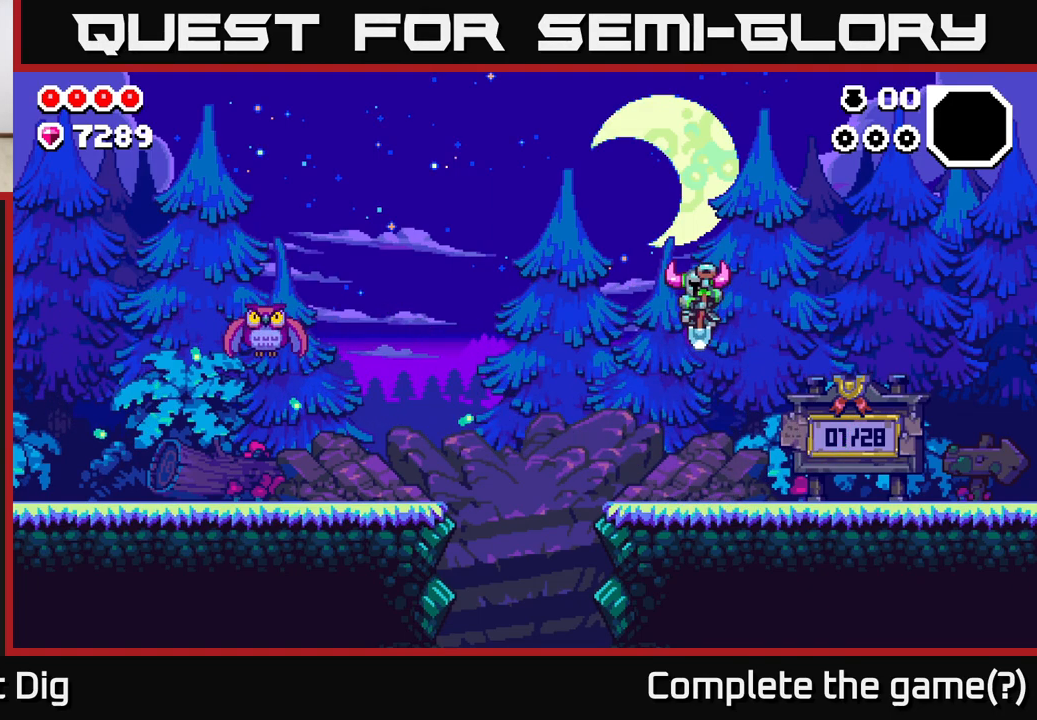
{"buttons": [], "left_stick": "center", "right_stick": "center", "events": [[33, "X", "down"], [33, "left_stick", "center"], [117, "X", "up"]]}
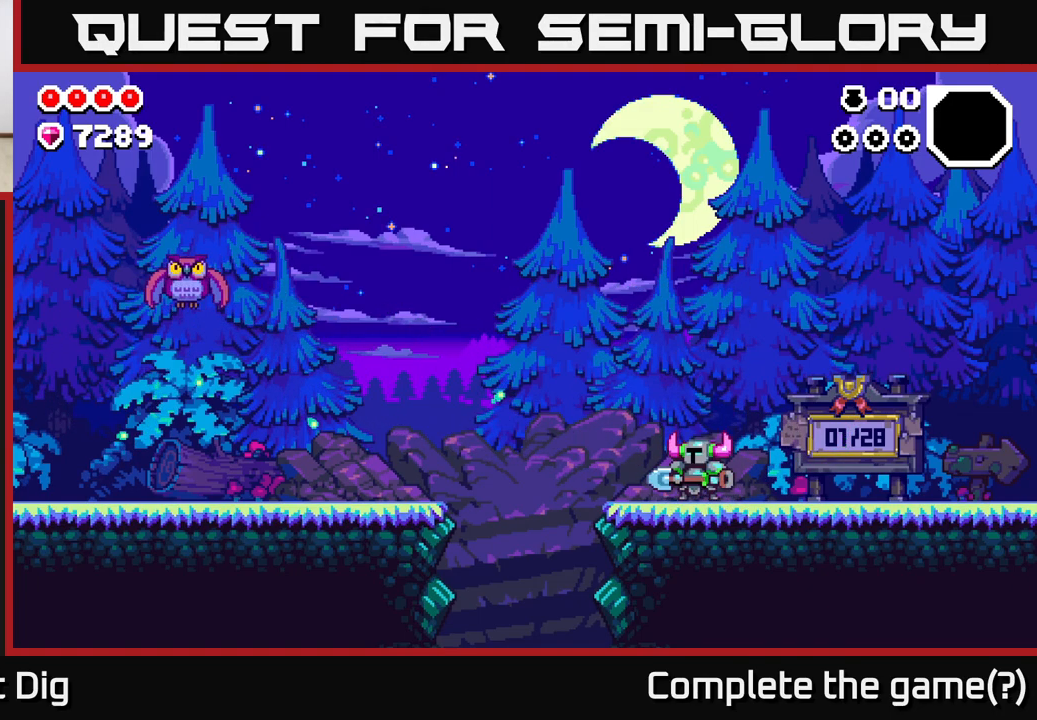
{"buttons": ["X"], "left_stick": "center", "right_stick": "center", "events": [[100, "A", "down"], [233, "left_stick", "down"], [250, "A", "up"], [400, "left_stick", "center"], [500, "X", "down"]]}
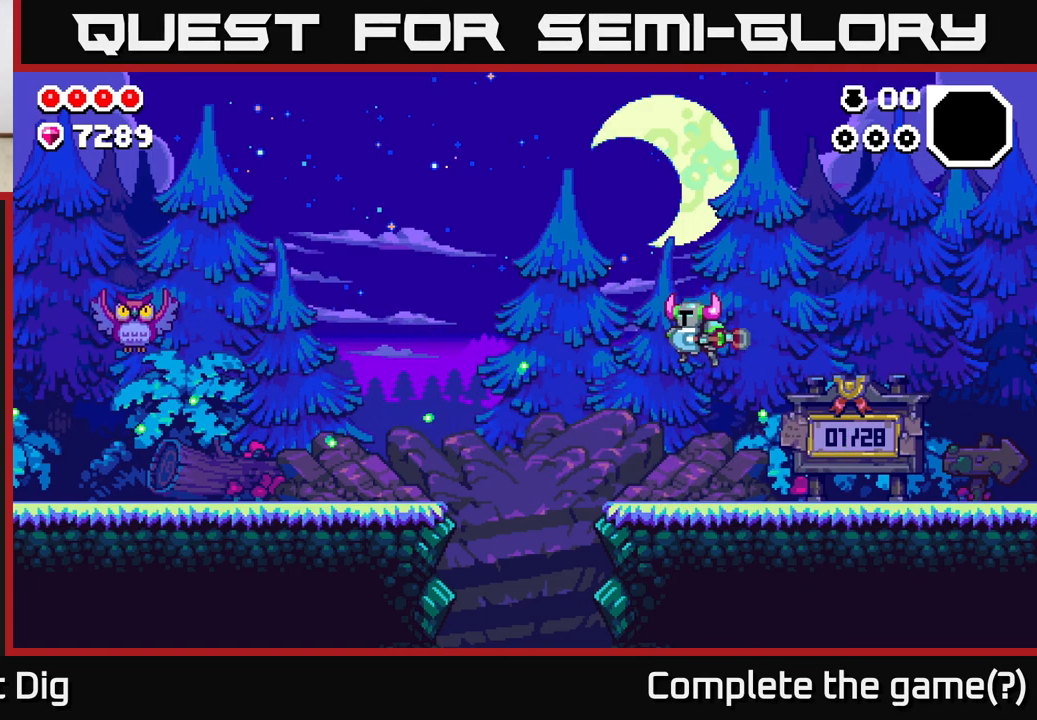
{"buttons": ["A"], "left_stick": "center", "right_stick": "center", "events": [[83, "X", "up"], [500, "A", "down"]]}
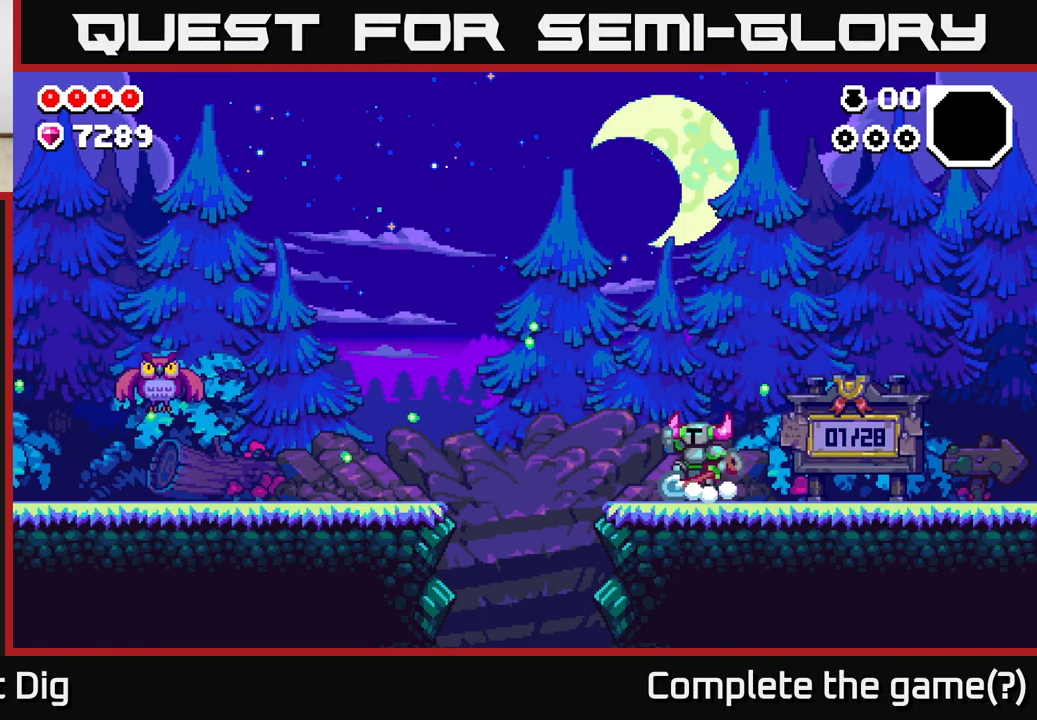
{"buttons": [], "left_stick": "center", "right_stick": "center", "events": [[133, "A", "up"], [133, "left_stick", "down"], [283, "left_stick", "center"], [300, "X", "down"], [400, "X", "up"]]}
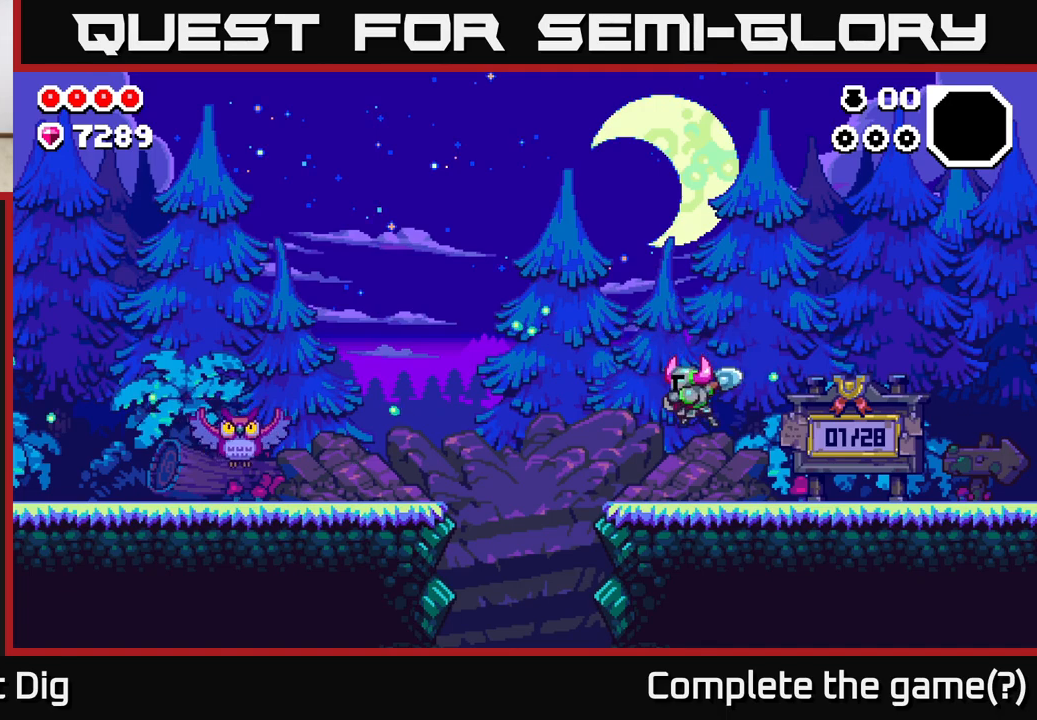
{"buttons": ["X"], "left_stick": "down", "right_stick": "center", "events": [[267, "A", "down"], [383, "left_stick", "down"], [400, "A", "up"], [483, "X", "down"]]}
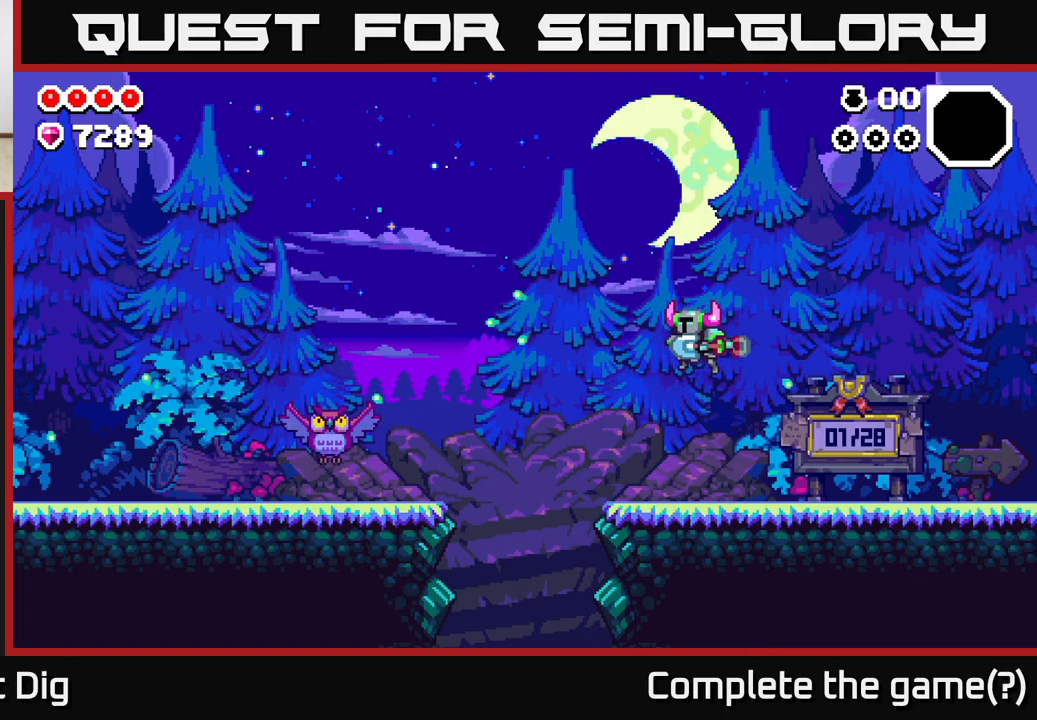
{"buttons": ["A"], "left_stick": "center", "right_stick": "center", "events": [[50, "left_stick", "center"], [67, "X", "up"], [500, "A", "down"]]}
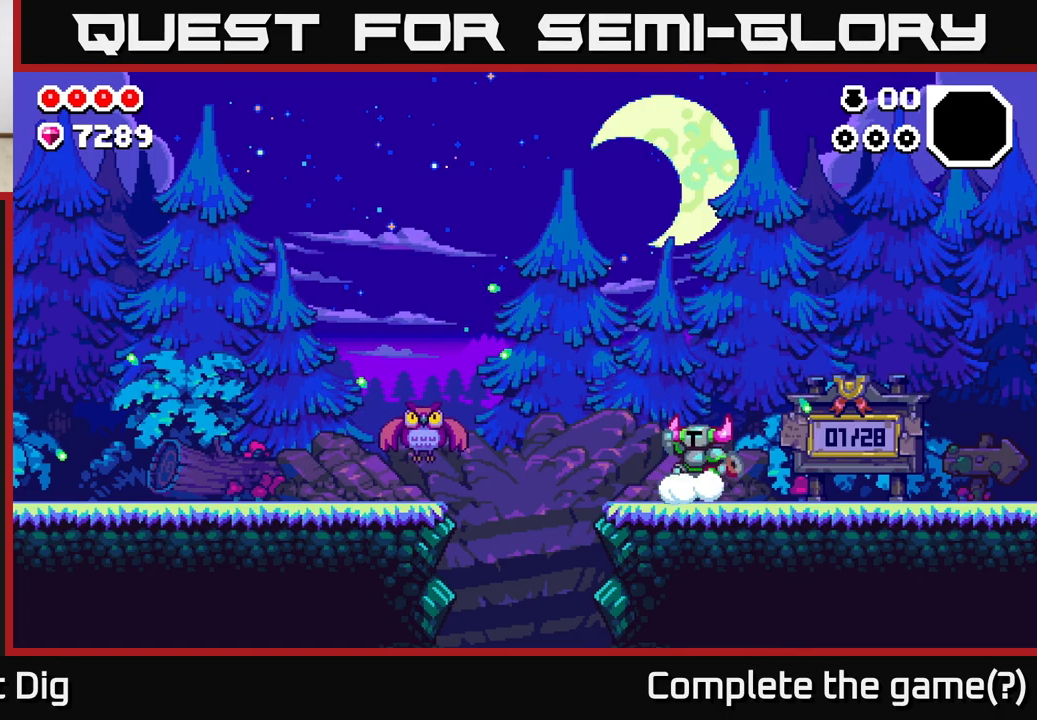
{"buttons": [], "left_stick": "center", "right_stick": "center", "events": [[117, "left_stick", "down"], [133, "A", "up"], [283, "left_stick", "center"]]}
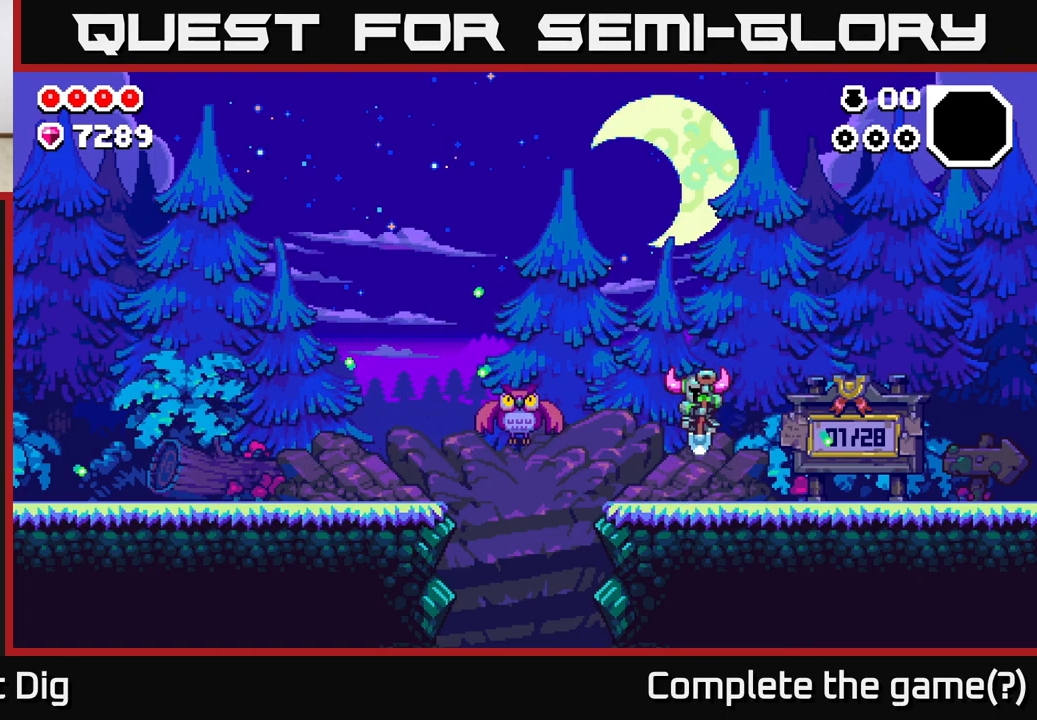
{"buttons": [], "left_stick": "down", "right_stick": "center", "events": [[317, "A", "down"], [450, "left_stick", "down"], [500, "A", "up"]]}
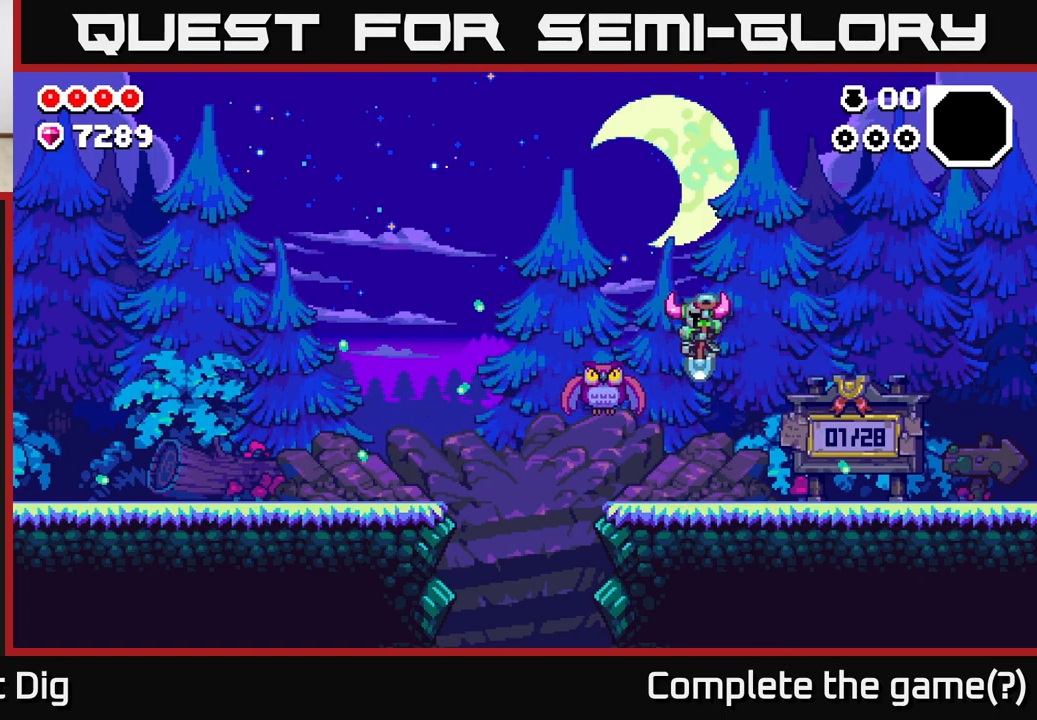
{"buttons": [], "left_stick": "right", "right_stick": "center", "events": [[100, "X", "down"], [117, "left_stick", "center"], [200, "X", "up"], [350, "left_stick", "down-right"], [400, "left_stick", "right"]]}
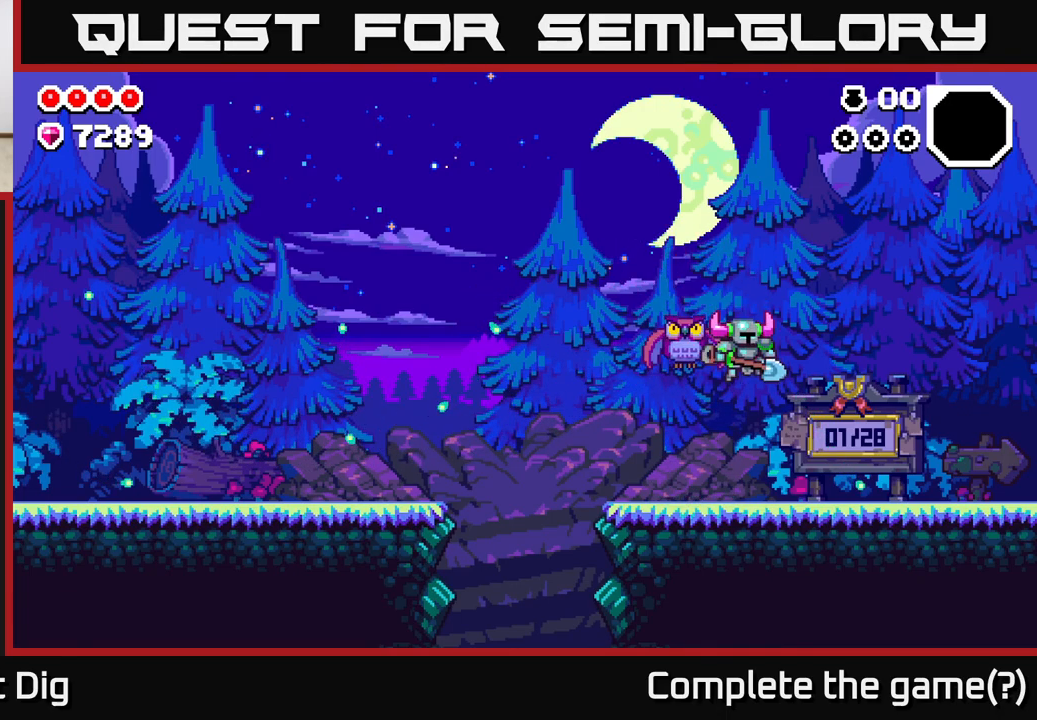
{"buttons": [], "left_stick": "left", "right_stick": "center", "events": [[233, "left_stick", "left"]]}
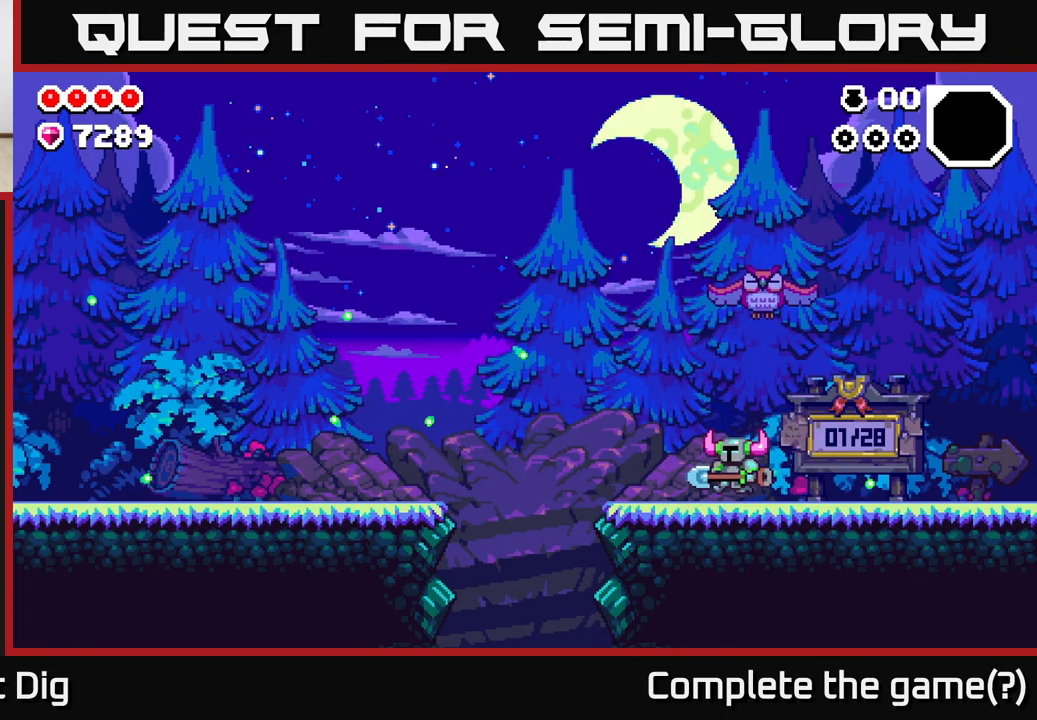
{"buttons": ["X"], "left_stick": "up", "right_stick": "center", "events": [[133, "left_stick", "center"], [217, "A", "down"], [333, "left_stick", "down"], [367, "A", "up"], [450, "X", "down"], [500, "left_stick", "up"]]}
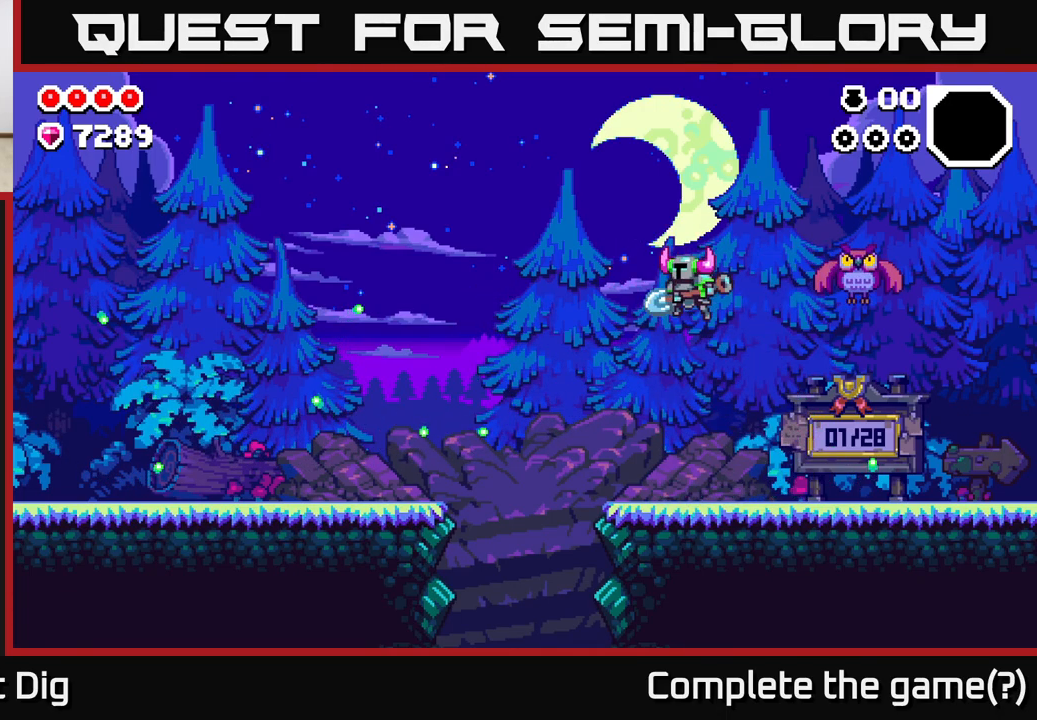
{"buttons": [], "left_stick": "center", "right_stick": "center", "events": [[17, "X", "up"], [17, "left_stick", "center"]]}
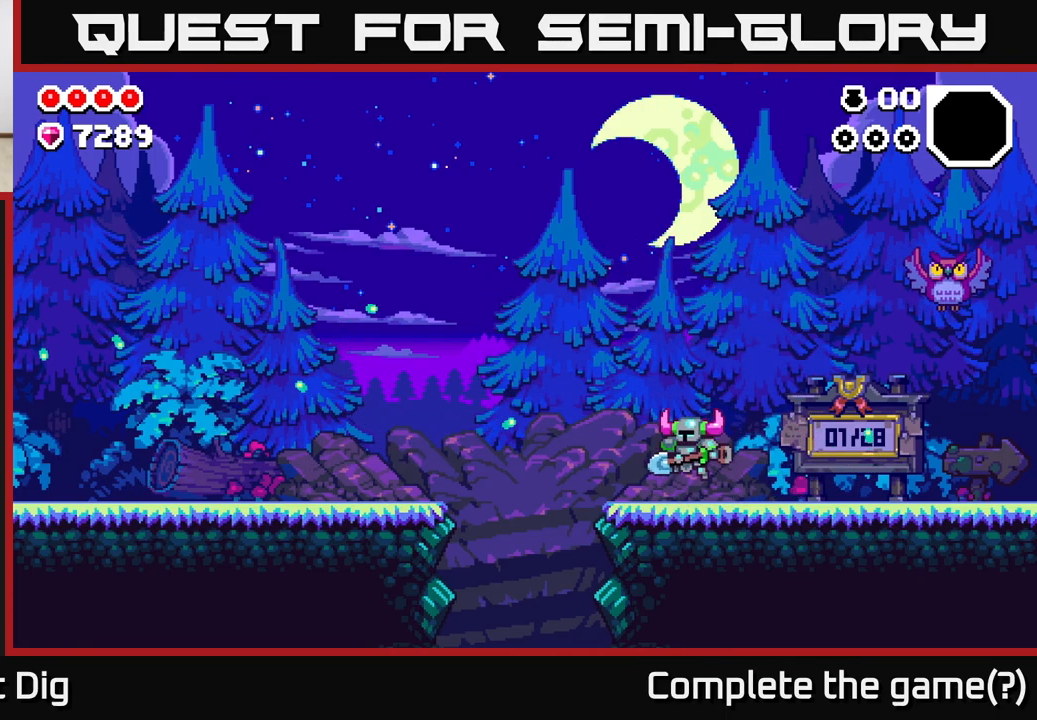
{"buttons": [], "left_stick": "center", "right_stick": "center", "events": []}
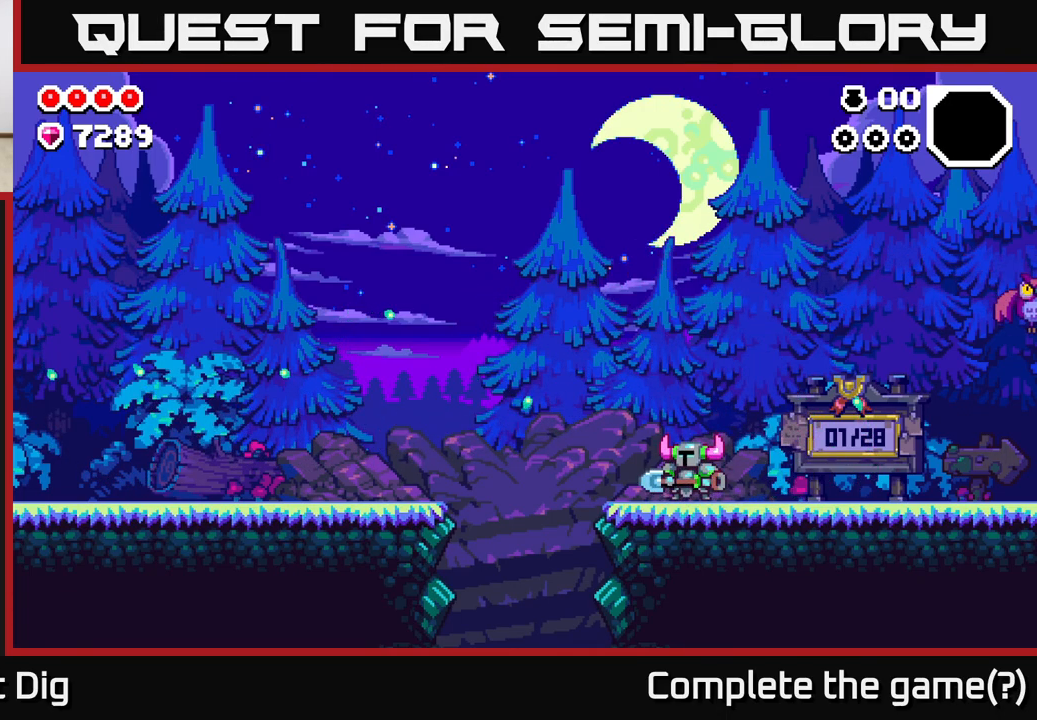
{"buttons": ["A"], "left_stick": "left", "right_stick": "center", "events": [[100, "left_stick", "left"], [450, "A", "down"]]}